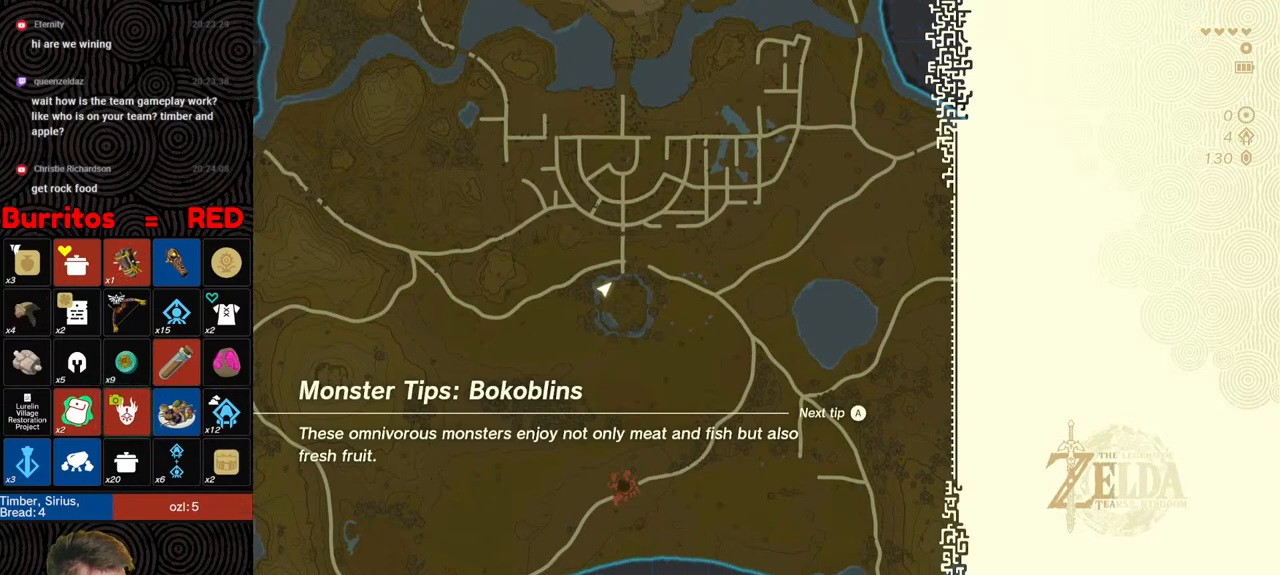
Gameplay with a controller (Nintendo layout); each line is a JSON object with the inputs held at the frame after it. "events" lists button and stick changes between this image and that frame as [ms after this image, input, new state], when the widget could be followed in between. Not read: L3 R3.
{"buttons": [], "left_stick": "center", "right_stick": "center", "events": []}
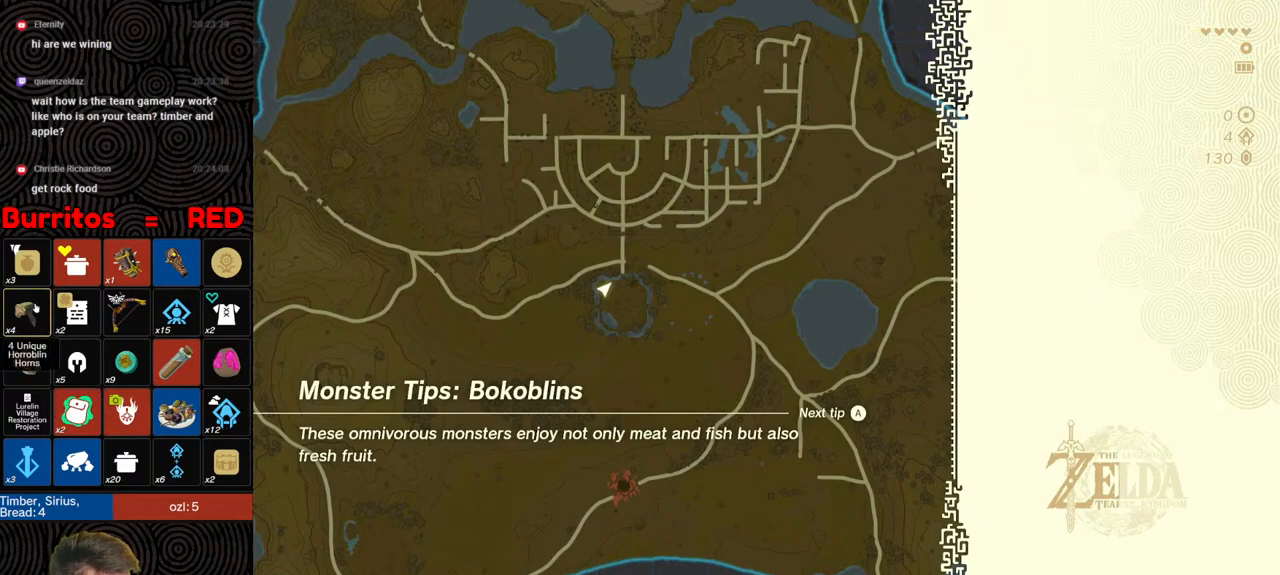
{"buttons": [], "left_stick": "center", "right_stick": "center", "events": []}
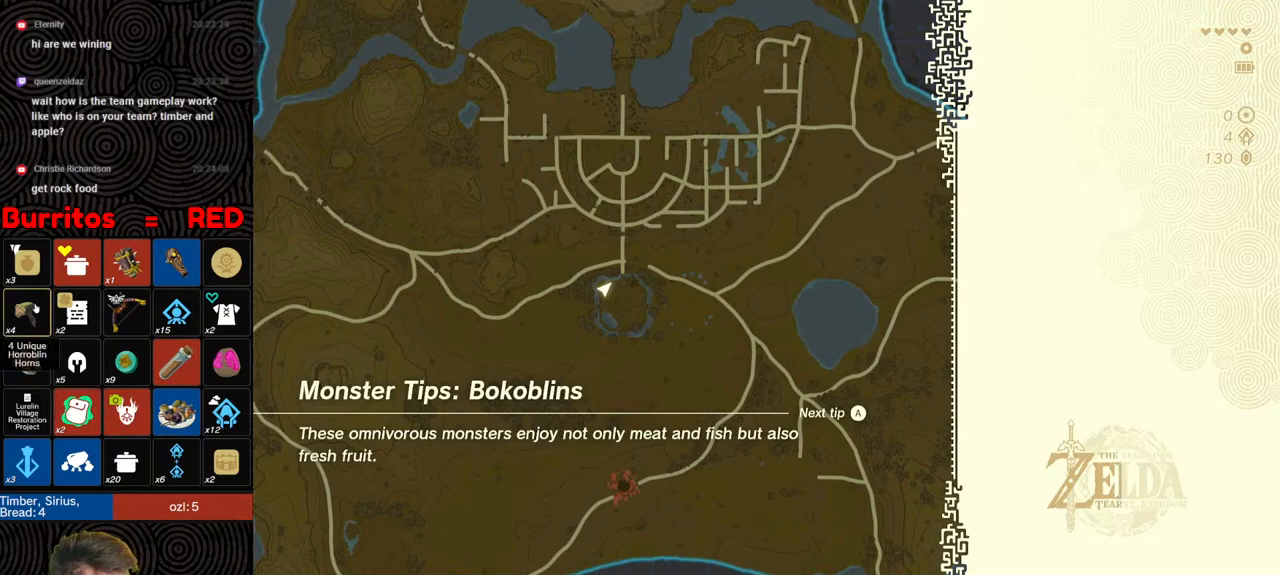
{"buttons": [], "left_stick": "center", "right_stick": "center", "events": []}
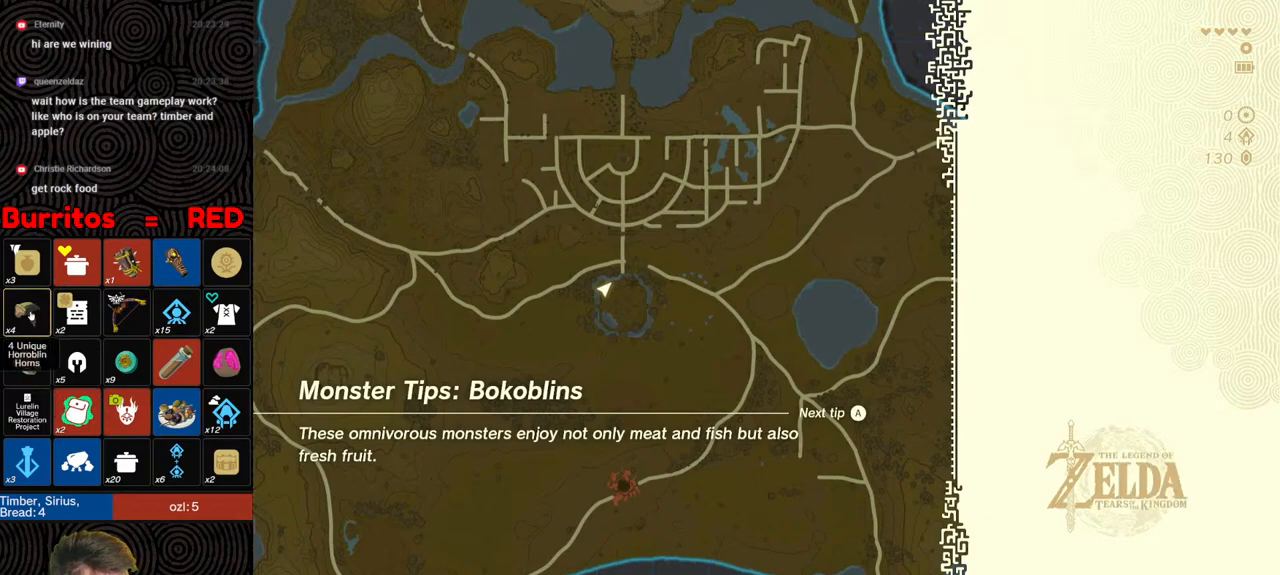
{"buttons": [], "left_stick": "center", "right_stick": "center", "events": []}
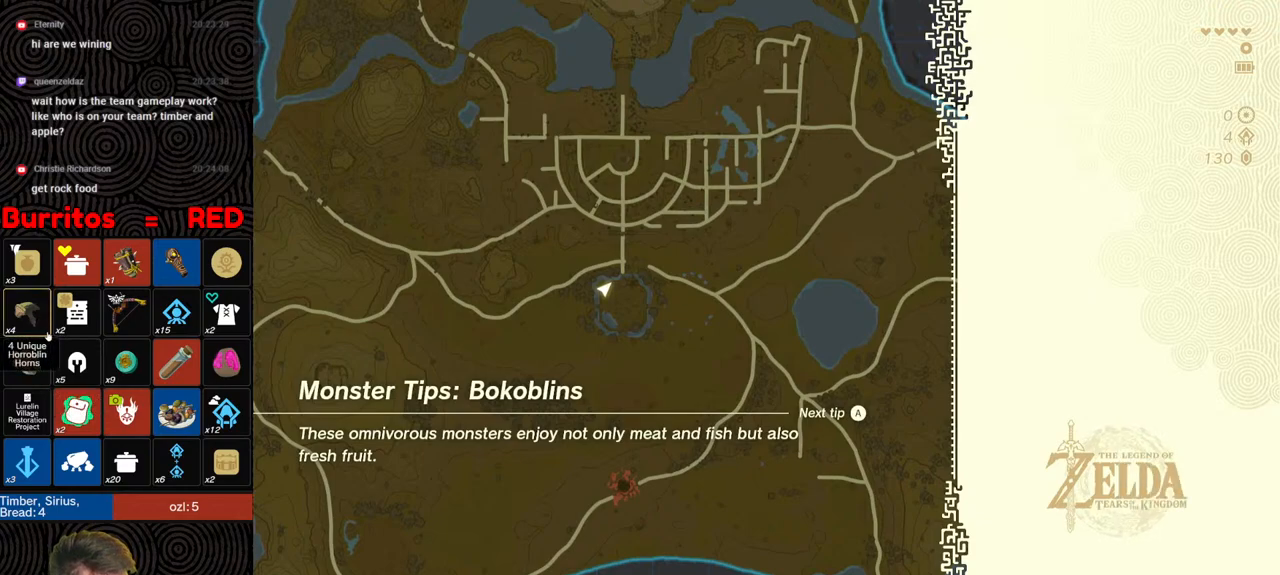
{"buttons": [], "left_stick": "center", "right_stick": "center", "events": []}
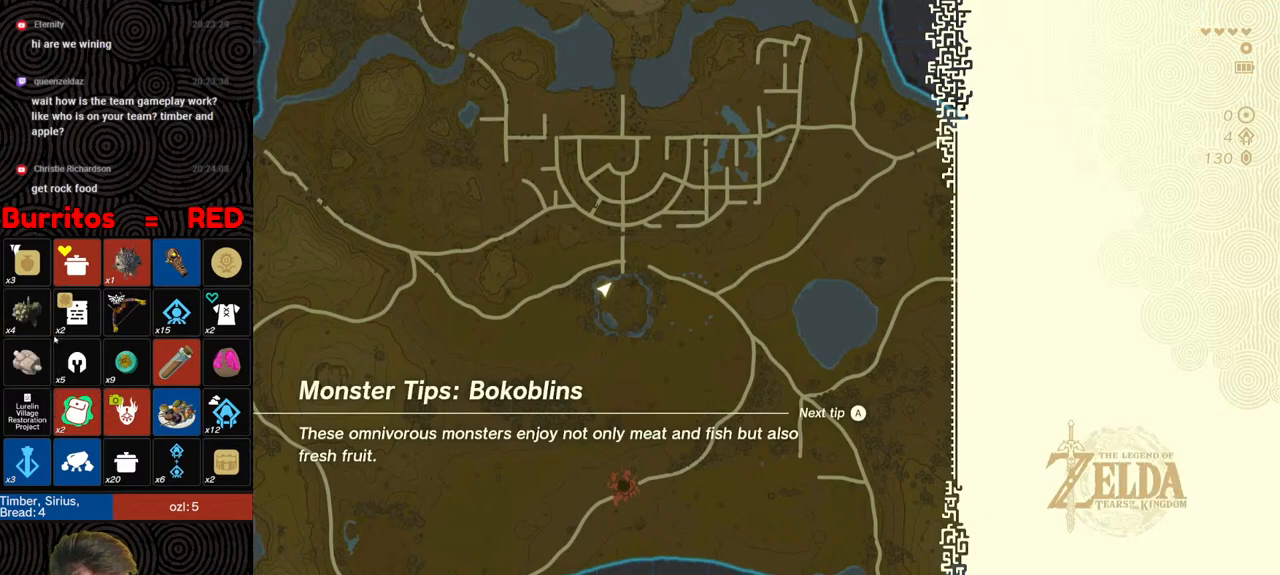
{"buttons": [], "left_stick": "center", "right_stick": "center", "events": []}
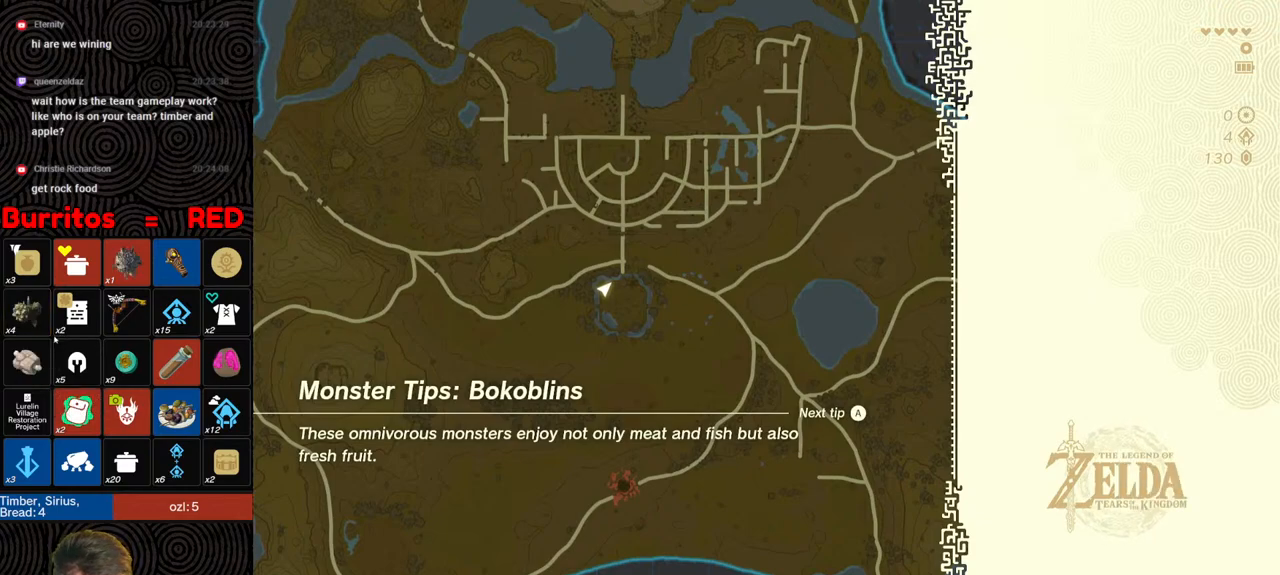
{"buttons": [], "left_stick": "center", "right_stick": "center", "events": []}
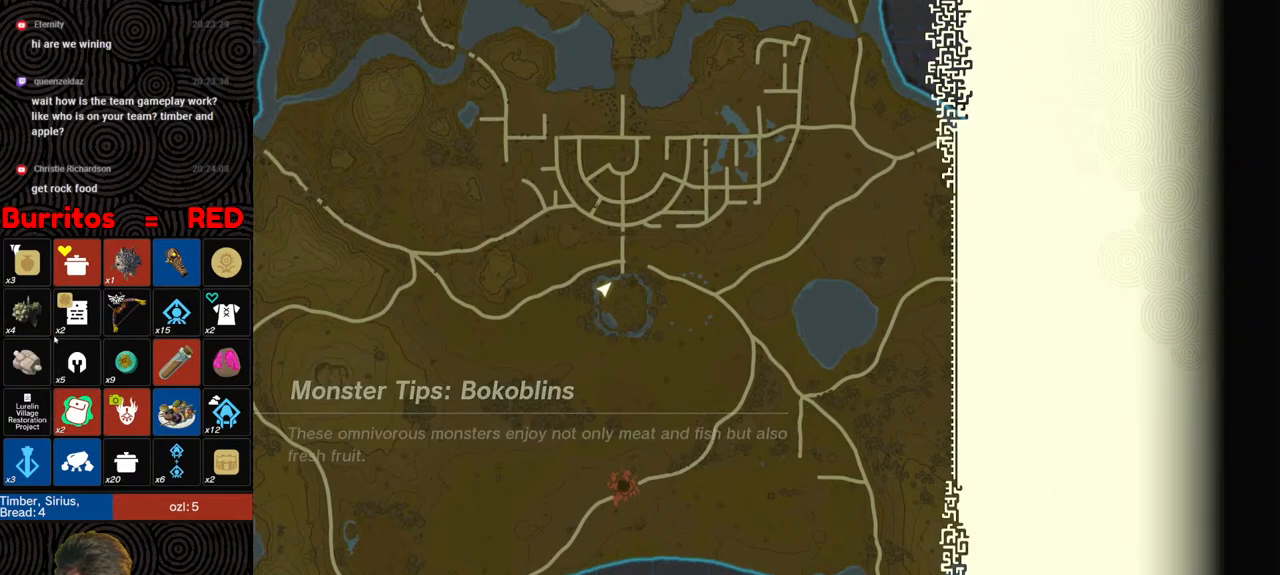
{"buttons": [], "left_stick": "up", "right_stick": "center", "events": [[400, "left_stick", "up"]]}
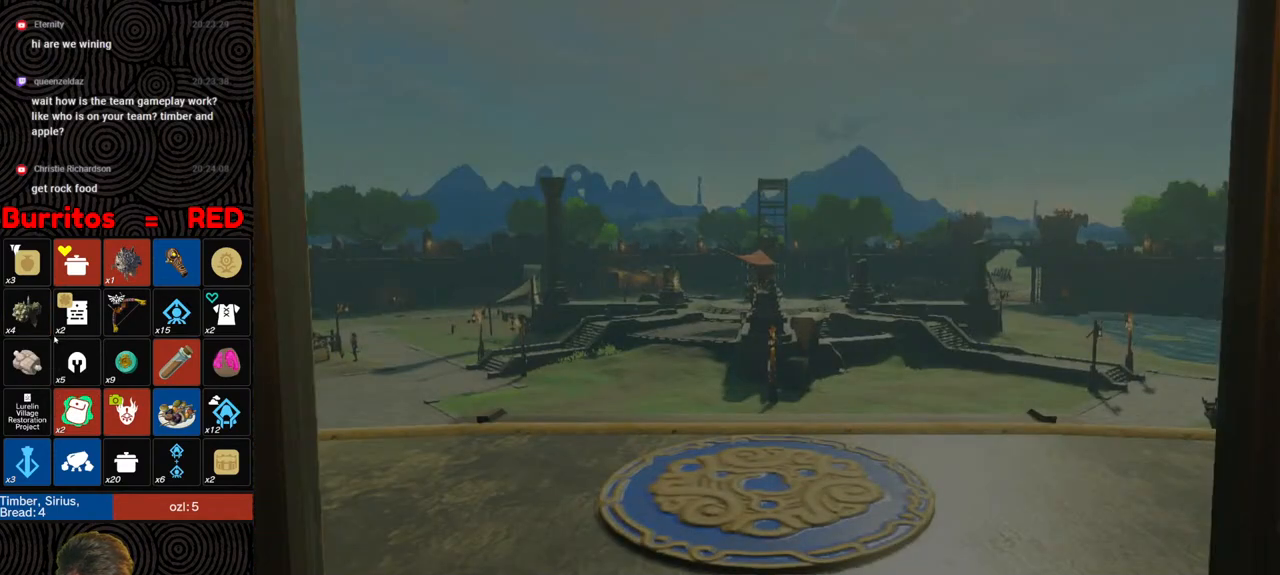
{"buttons": [], "left_stick": "up", "right_stick": "left", "events": [[100, "right_stick", "down-left"], [217, "right_stick", "left"]]}
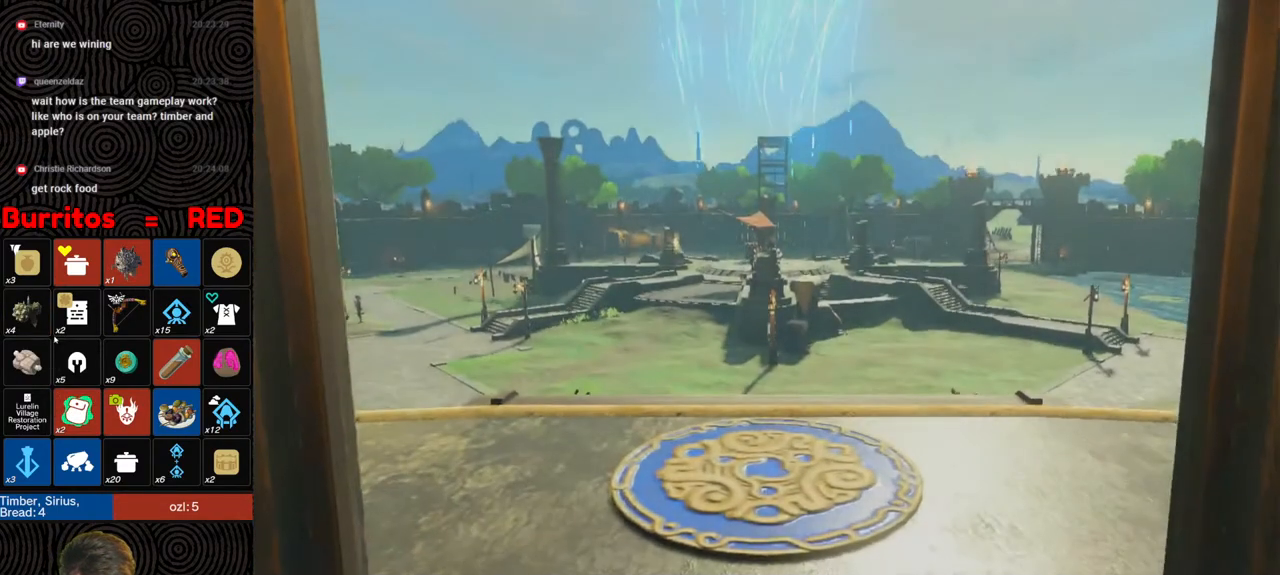
{"buttons": [], "left_stick": "center", "right_stick": "center", "events": [[100, "left_stick", "center"], [400, "right_stick", "center"]]}
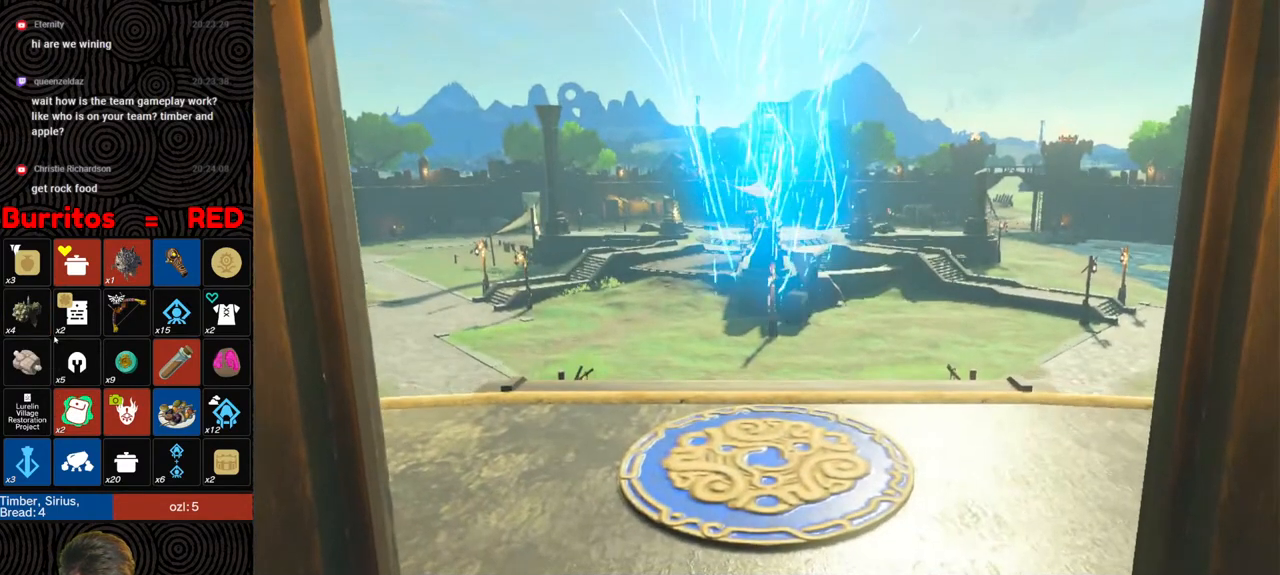
{"buttons": [], "left_stick": "up", "right_stick": "right", "events": [[100, "right_stick", "right"], [433, "left_stick", "up"]]}
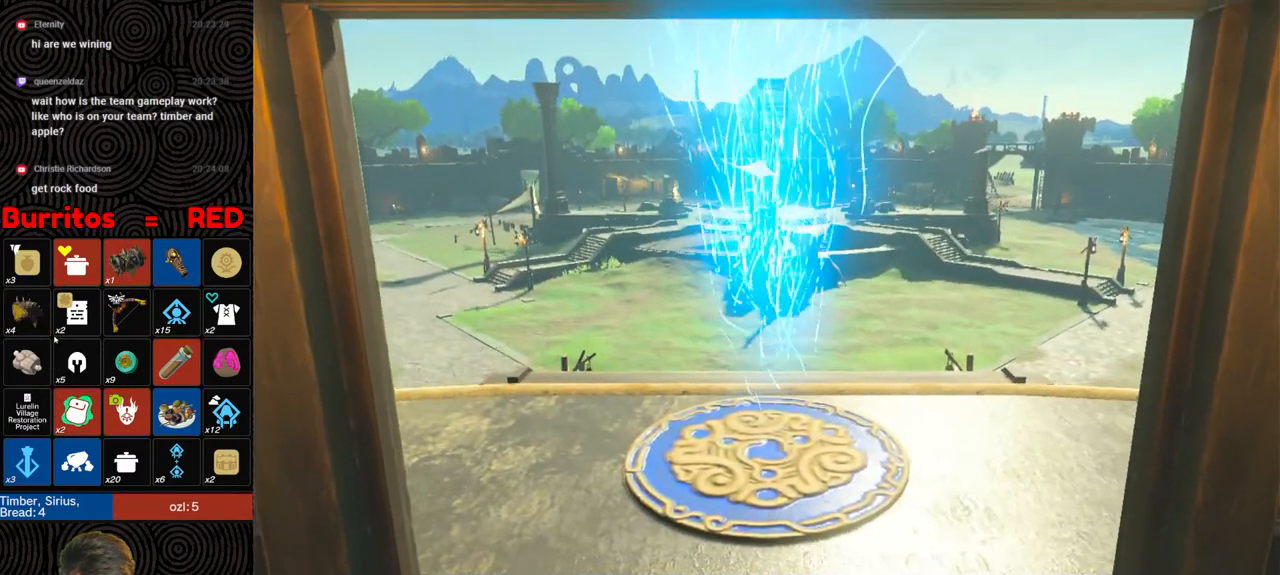
{"buttons": [], "left_stick": "down", "right_stick": "right", "events": [[283, "left_stick", "center"], [500, "left_stick", "down"]]}
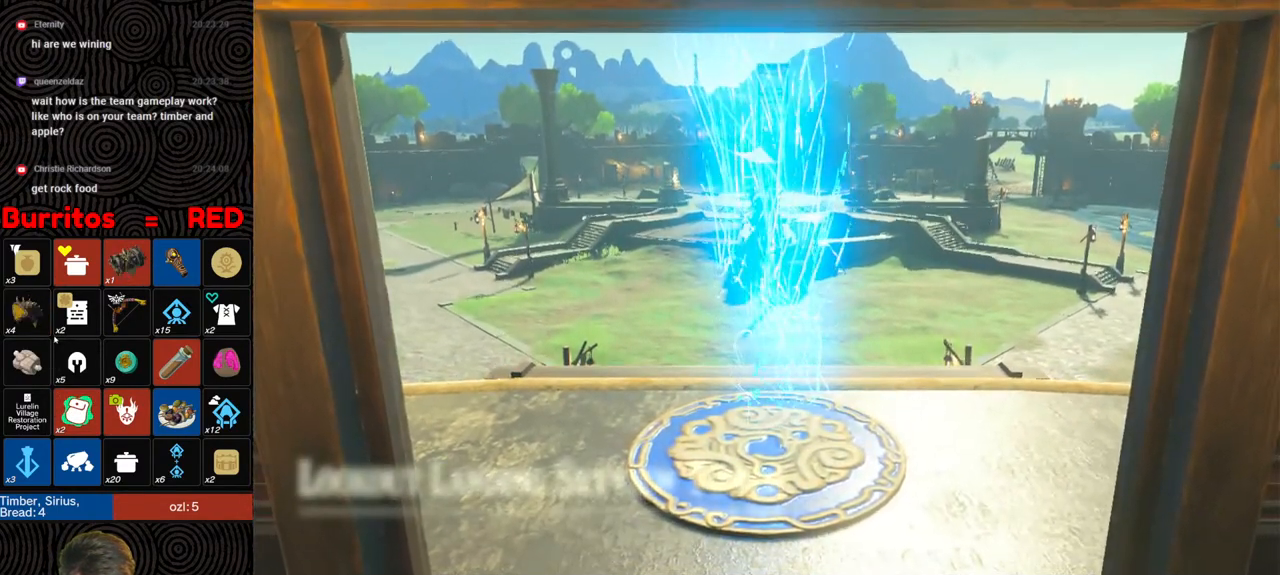
{"buttons": ["B"], "left_stick": "down", "right_stick": "center", "events": [[50, "B", "down"], [333, "right_stick", "center"]]}
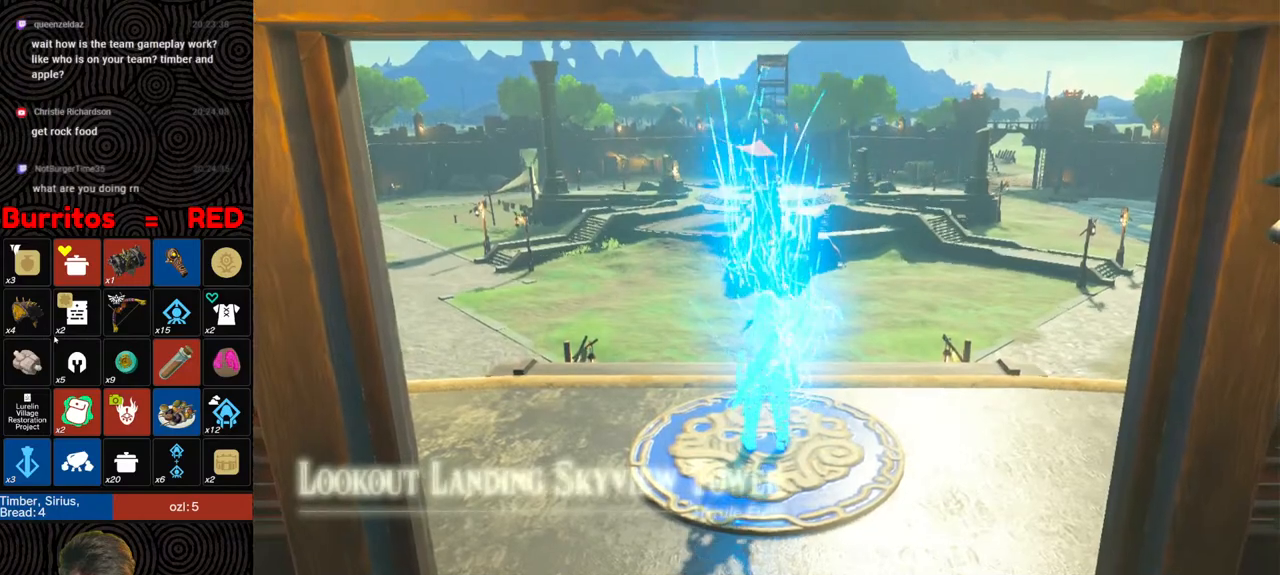
{"buttons": ["B"], "left_stick": "down", "right_stick": "center", "events": []}
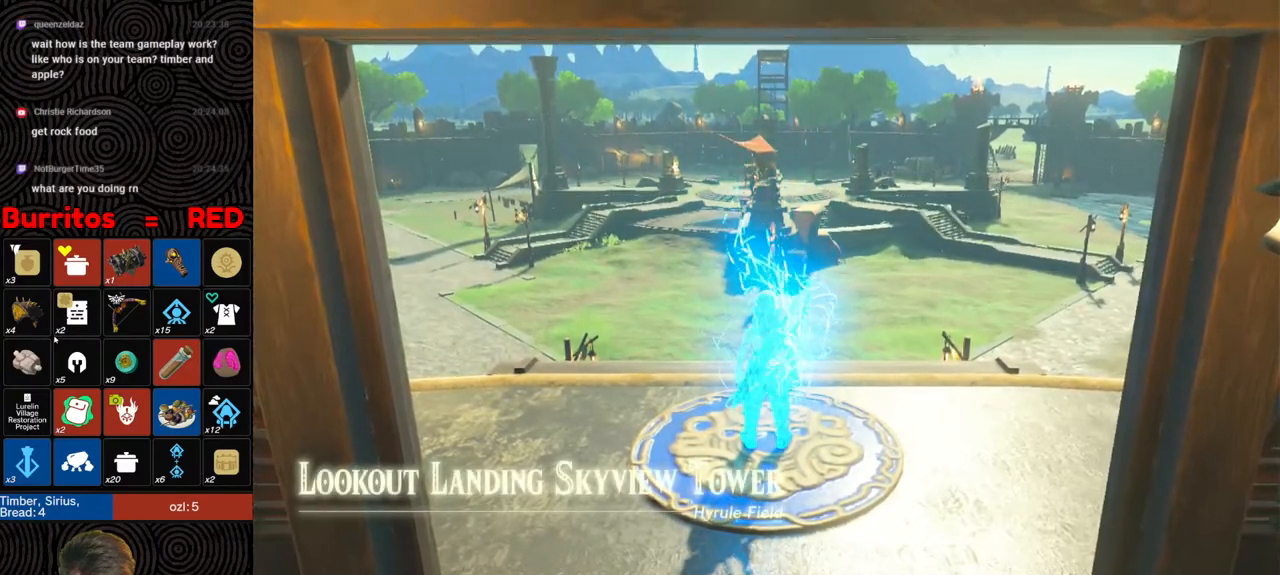
{"buttons": ["B"], "left_stick": "down", "right_stick": "center", "events": []}
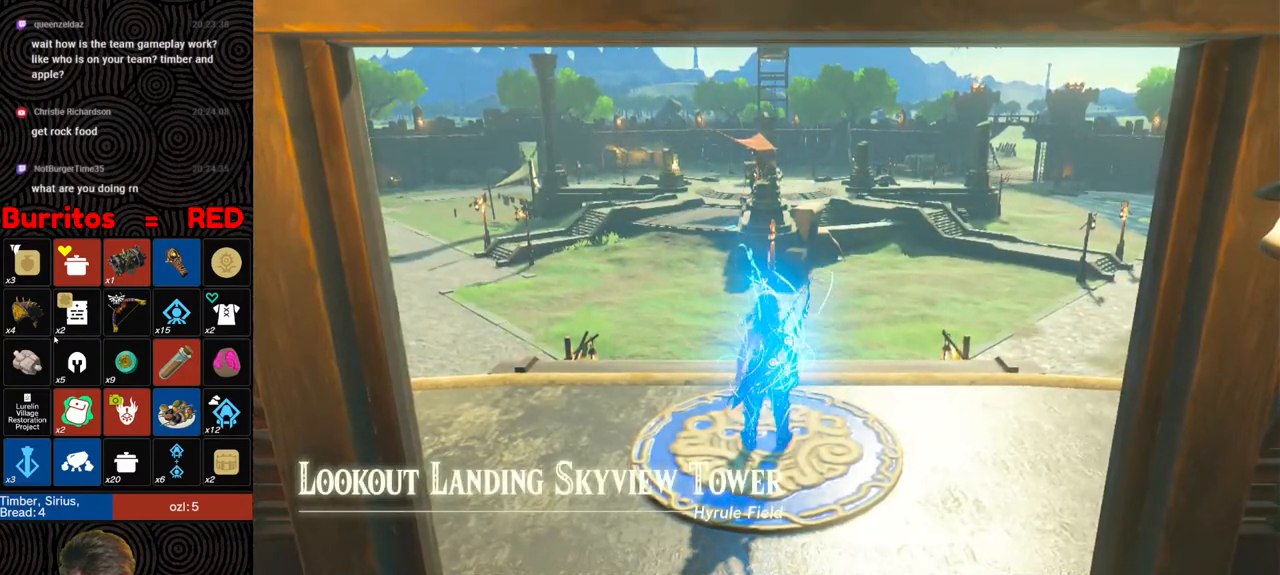
{"buttons": ["B"], "left_stick": "down", "right_stick": "center", "events": []}
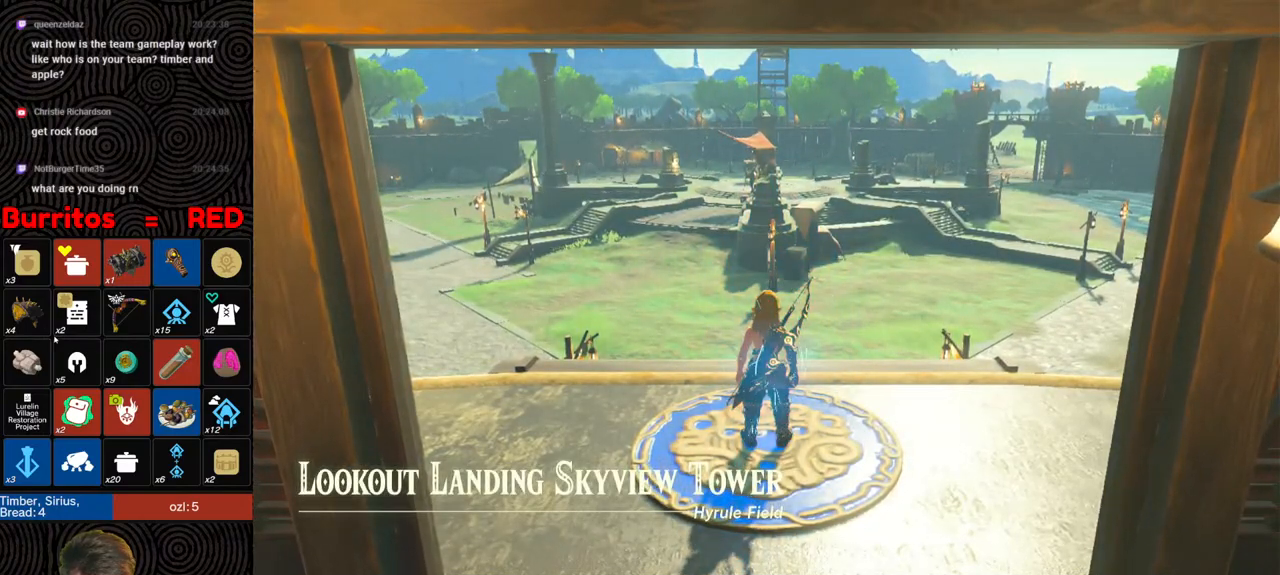
{"buttons": ["B"], "left_stick": "down", "right_stick": "center", "events": []}
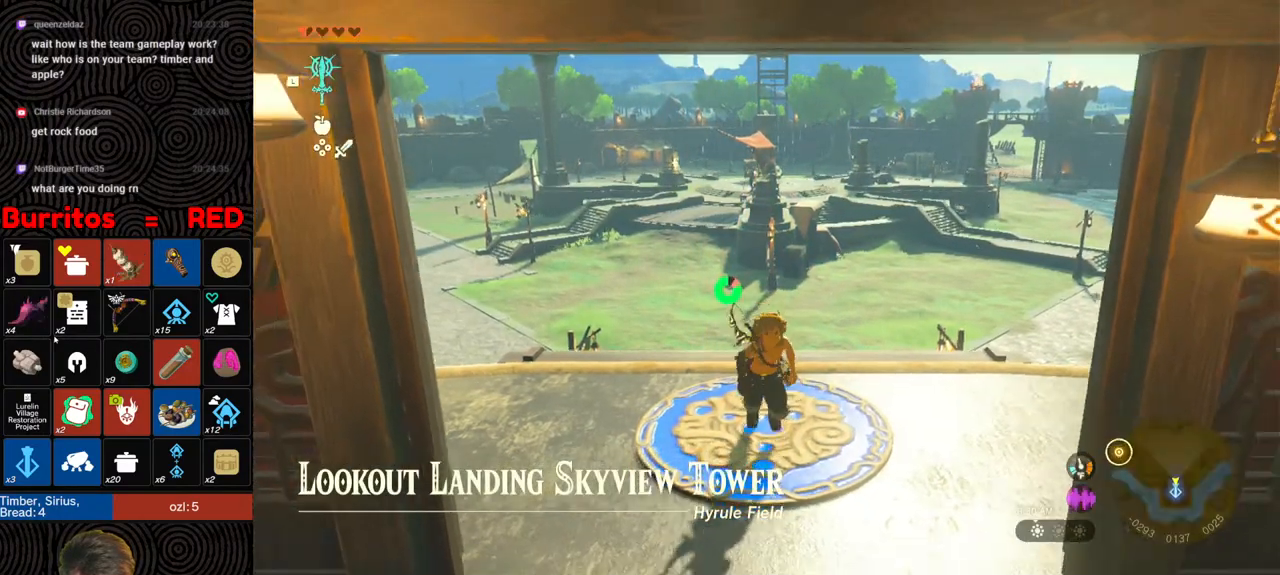
{"buttons": [], "left_stick": "down", "right_stick": "center", "events": [[433, "B", "up"]]}
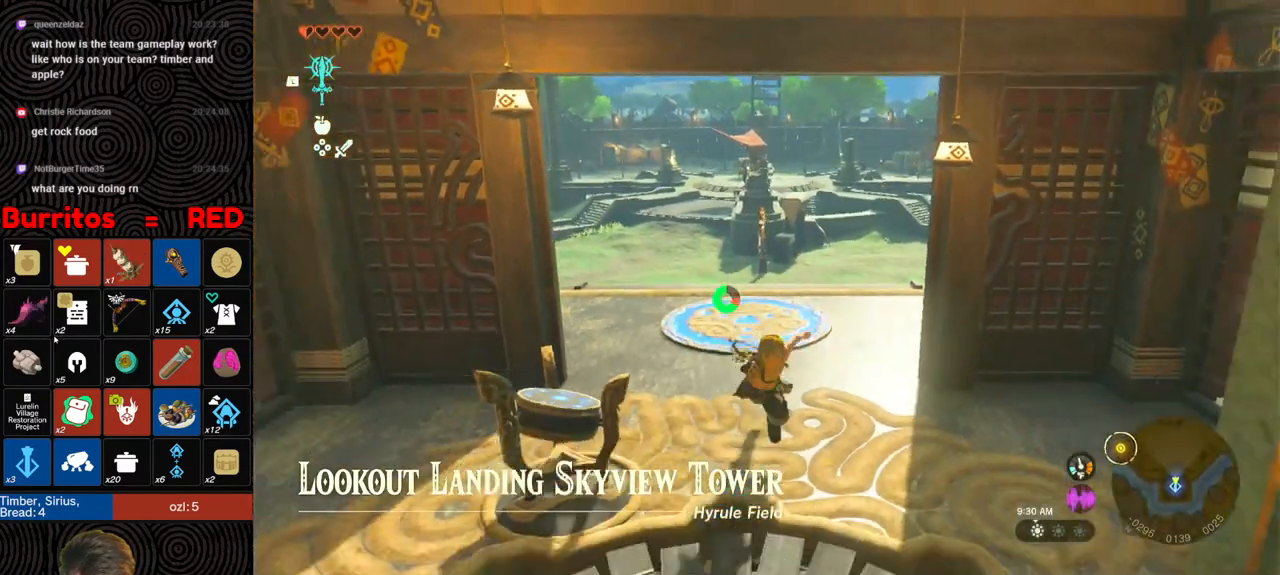
{"buttons": [], "left_stick": "center", "right_stick": "center", "events": [[50, "A", "down"], [133, "A", "up"], [200, "A", "down"], [300, "A", "up"], [367, "X", "down"], [383, "left_stick", "center"], [417, "X", "up"]]}
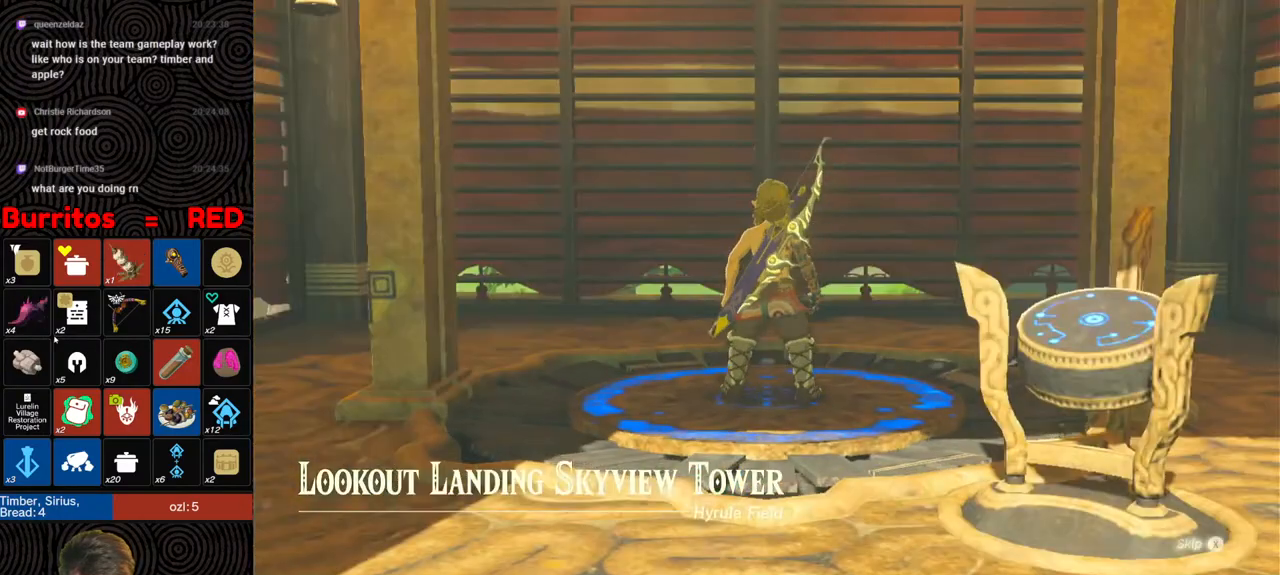
{"buttons": [], "left_stick": "up", "right_stick": "center", "events": [[17, "X", "down"], [83, "X", "up"], [117, "X", "down"], [217, "X", "up"], [333, "left_stick", "up"]]}
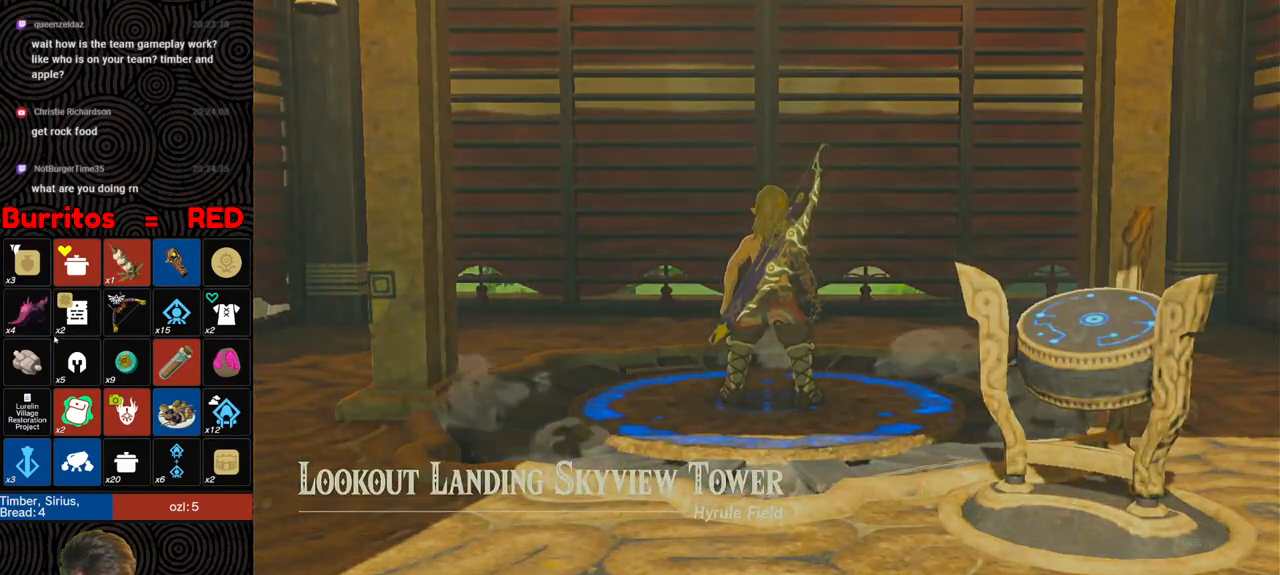
{"buttons": [], "left_stick": "up", "right_stick": "down", "events": [[283, "right_stick", "down"]]}
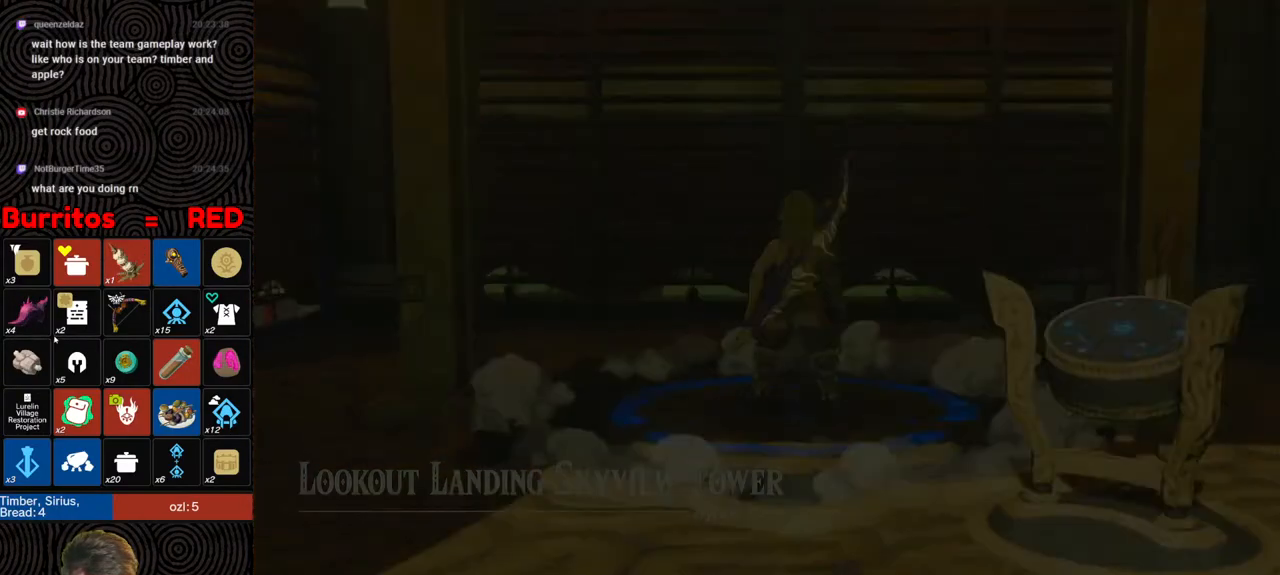
{"buttons": [], "left_stick": "up", "right_stick": "down", "events": []}
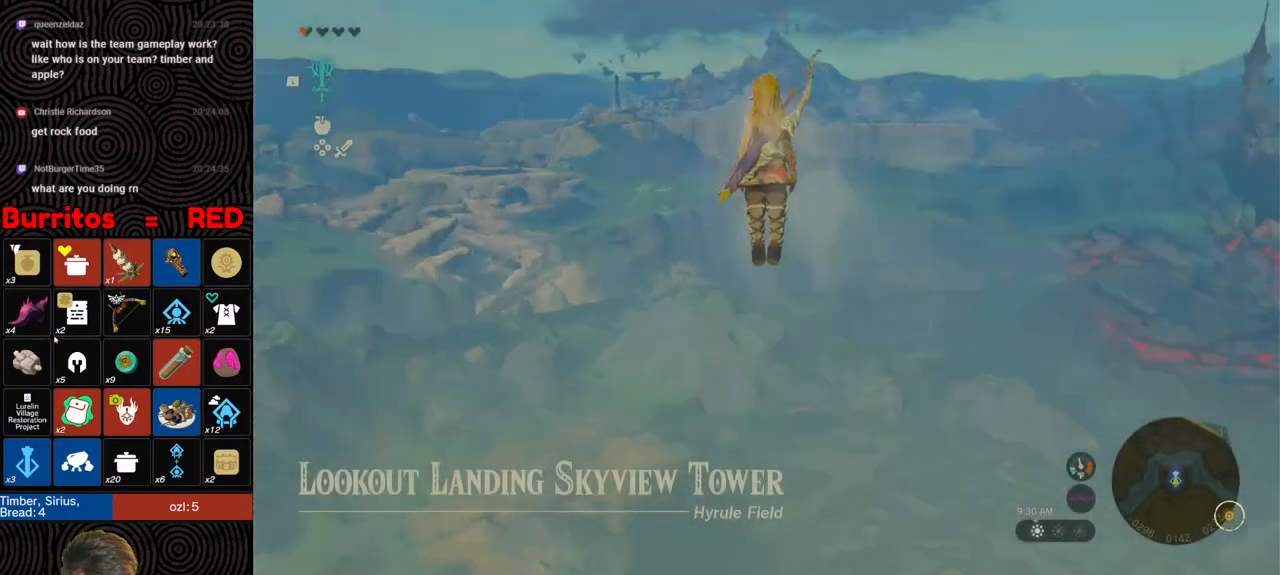
{"buttons": ["R1"], "left_stick": "up", "right_stick": "center", "events": [[183, "R1", "down"], [350, "right_stick", "center"]]}
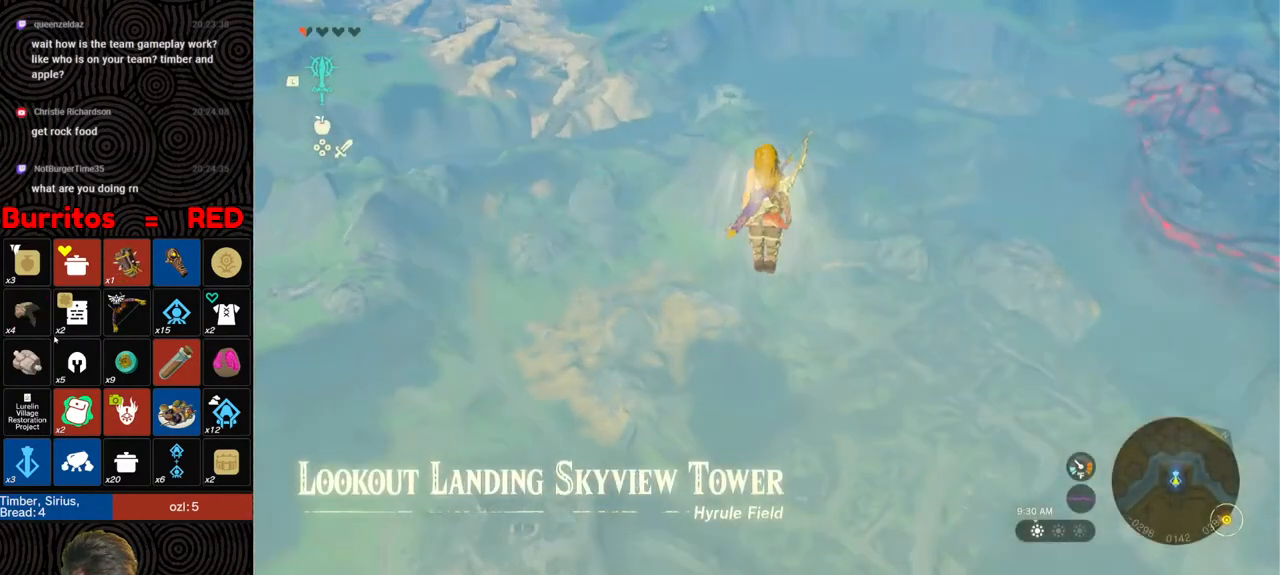
{"buttons": ["R1"], "left_stick": "up", "right_stick": "center", "events": []}
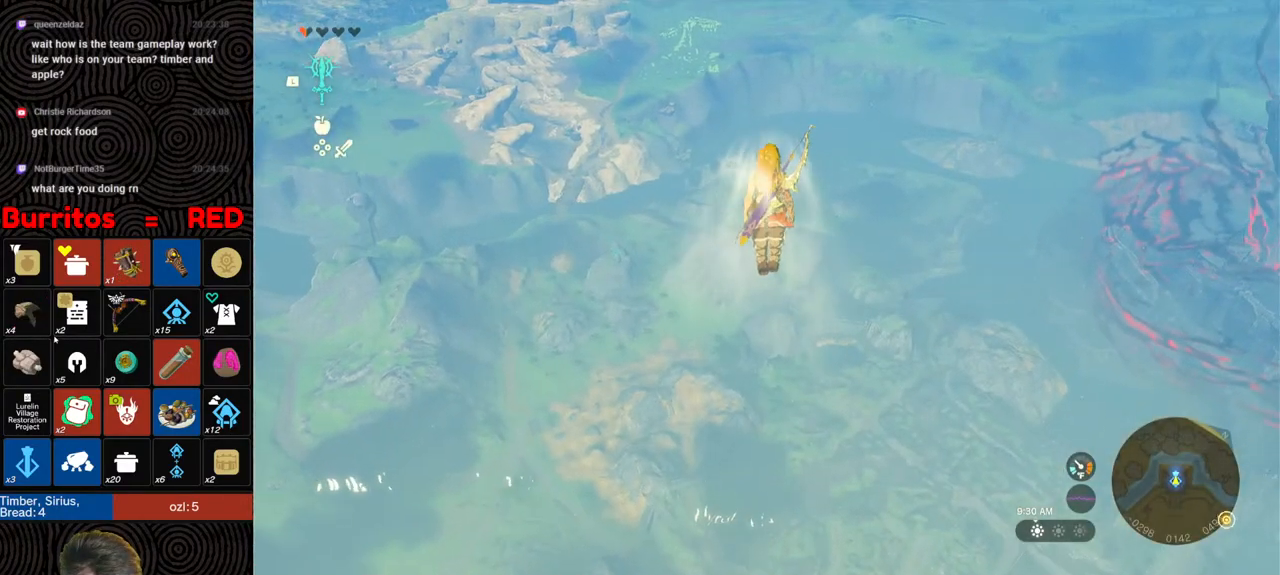
{"buttons": ["R1"], "left_stick": "up", "right_stick": "center", "events": []}
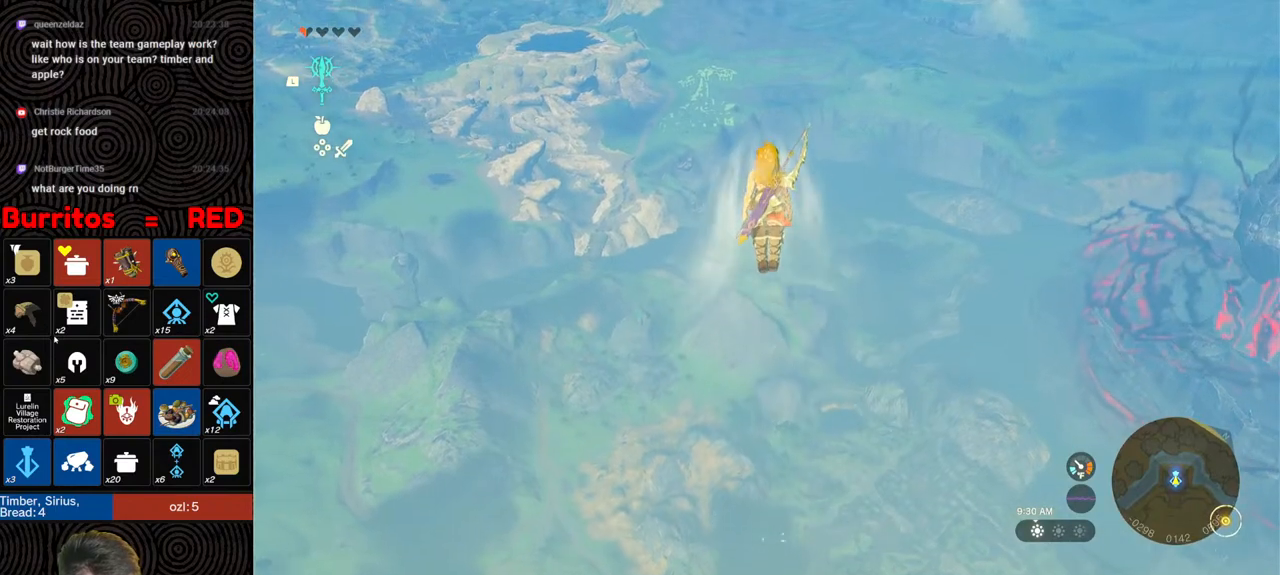
{"buttons": ["R1"], "left_stick": "up", "right_stick": "down-left", "events": [[433, "right_stick", "down-left"]]}
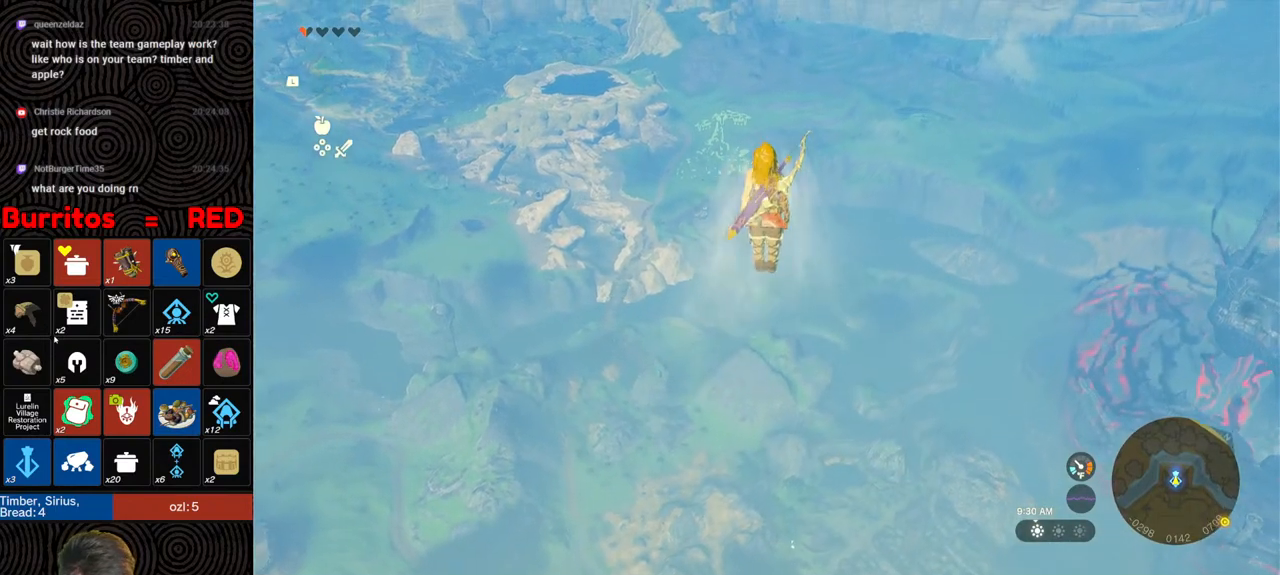
{"buttons": ["R1"], "left_stick": "up", "right_stick": "down", "events": [[433, "right_stick", "down"]]}
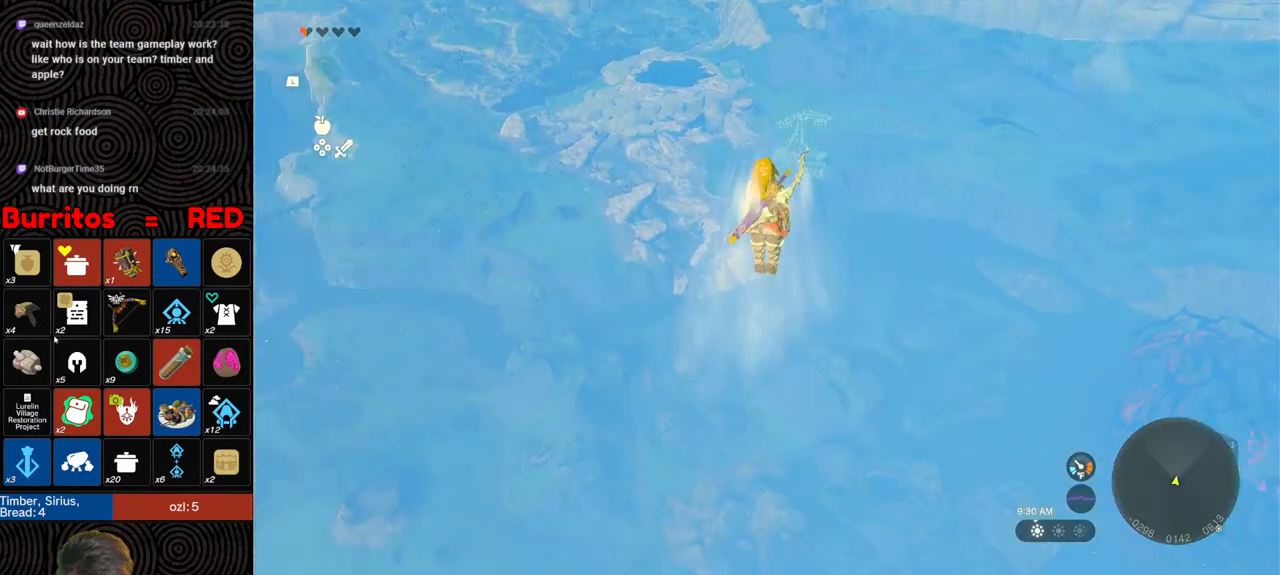
{"buttons": ["R1"], "left_stick": "up", "right_stick": "down", "events": []}
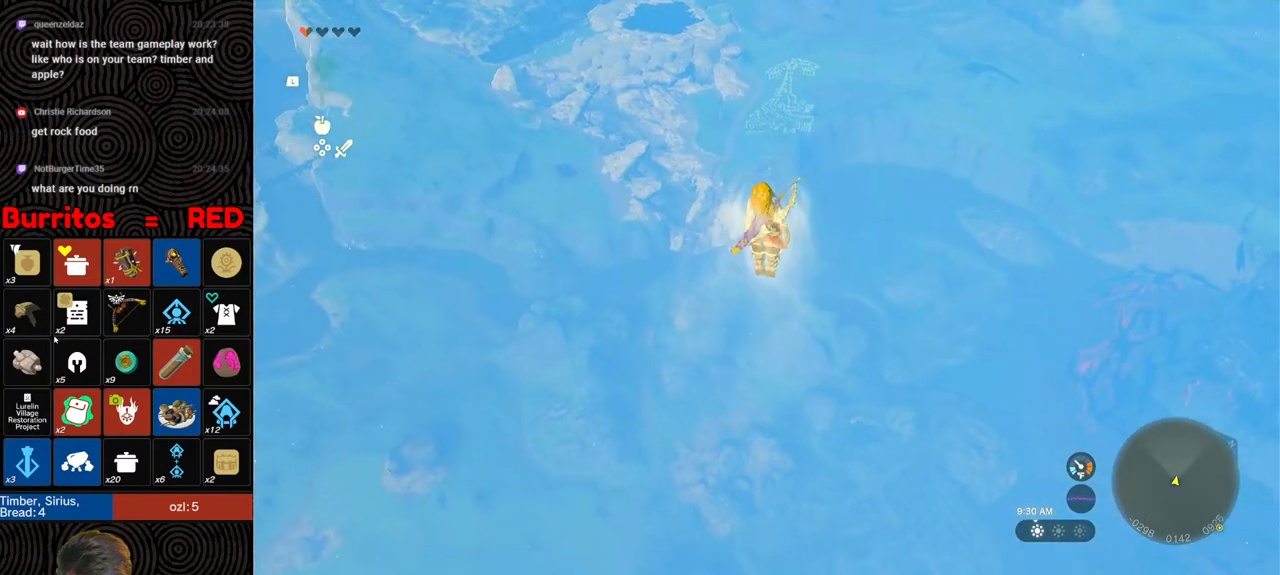
{"buttons": ["R1"], "left_stick": "up", "right_stick": "center", "events": [[383, "right_stick", "center"]]}
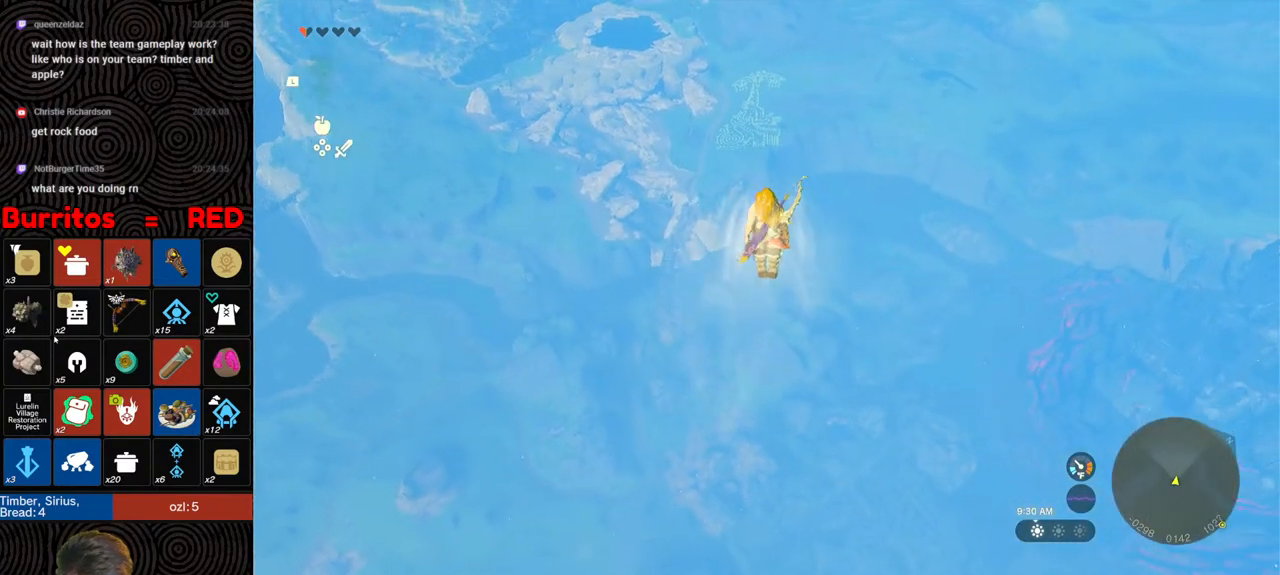
{"buttons": ["R1"], "left_stick": "up", "right_stick": "center", "events": []}